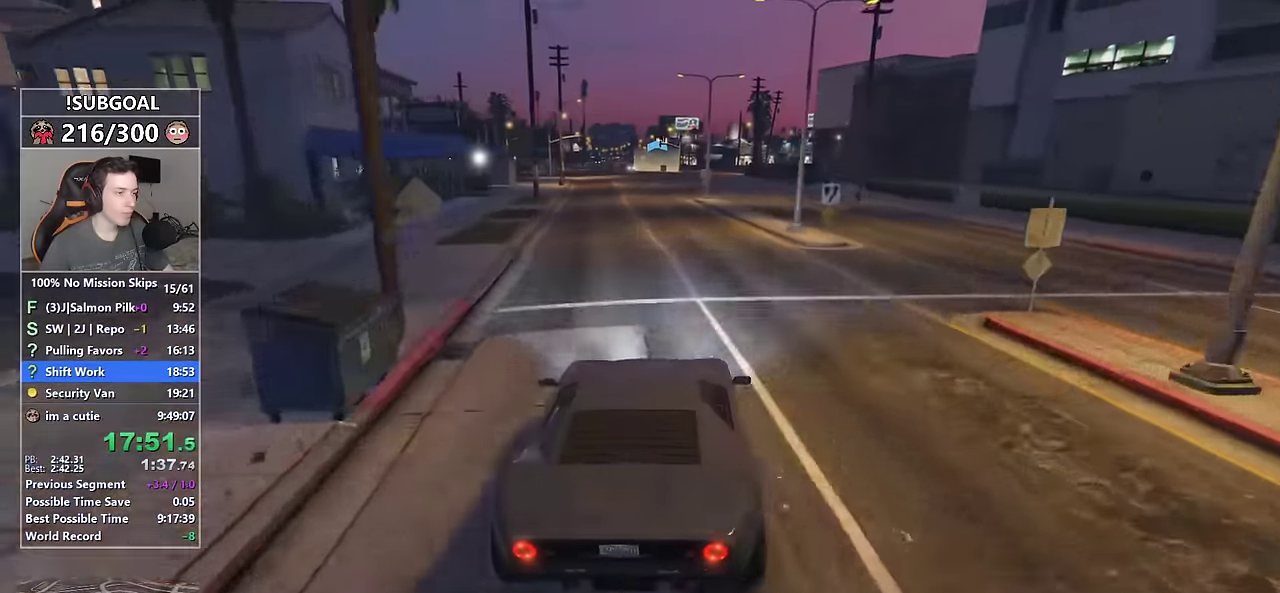
Gameplay with keyboard and mouse; each line is a JSON object with the keys and mouse buttons held at the frame after it. "events" lists presses ("down") and releases ("up") of "1", "2", "3", "4", "5", "6", "7", "a", "c", "caps_lock", "ctrl", "d", "e", "escape", "f", "f1", "f2", "f3", "g", "num4", "num5", "num6", "p", "q", "r", "return", "s", "shift", "space", "tab", "v", "w", "mouse_left", "mouse_middle", "mouse_right", "mouse_mb4", "mouse_mb5", "mouse_wheel_up" and "mouse_wheel_down" between this image and that frame as [ms after this image, input, new state], when the widget could be followed in between. "mouse_left", "mouse_middle", "mouse_right", "mouse_mb4", "mouse_mb5", "mouse_wheel_up", "mouse_wheel_down" = the "left", "middle", "right", "mb4", "mb5", "wheel_up", "wheel_down" buttons of the "mouse" list. No other keys are recorded. Not read: mouse_move.
{"keys": ["w"], "mouse": [], "events": [[117, "a", "down"], [167, "a", "up"]]}
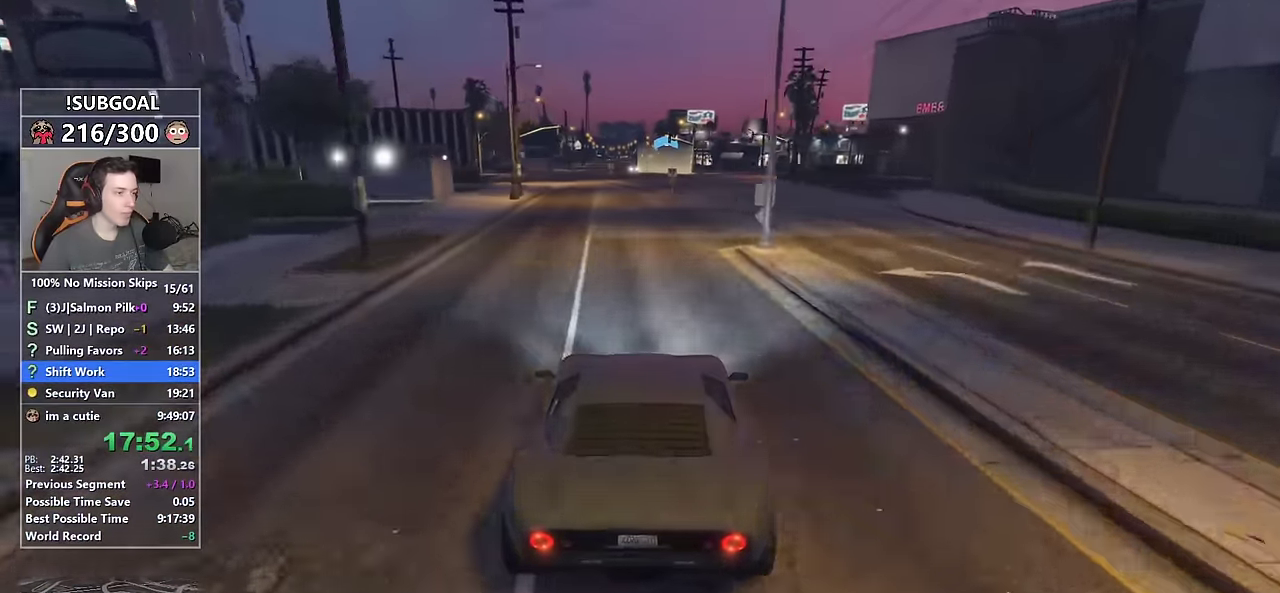
{"keys": ["w"], "mouse": [], "events": []}
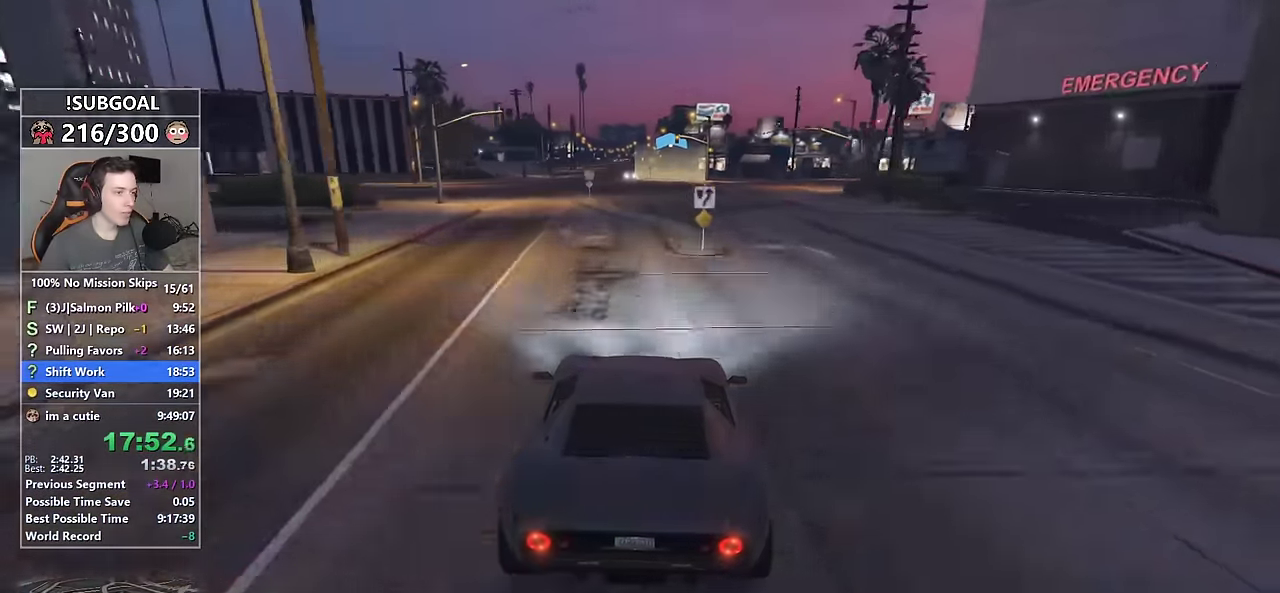
{"keys": ["w"], "mouse": [], "events": [[17, "d", "down"], [67, "d", "up"]]}
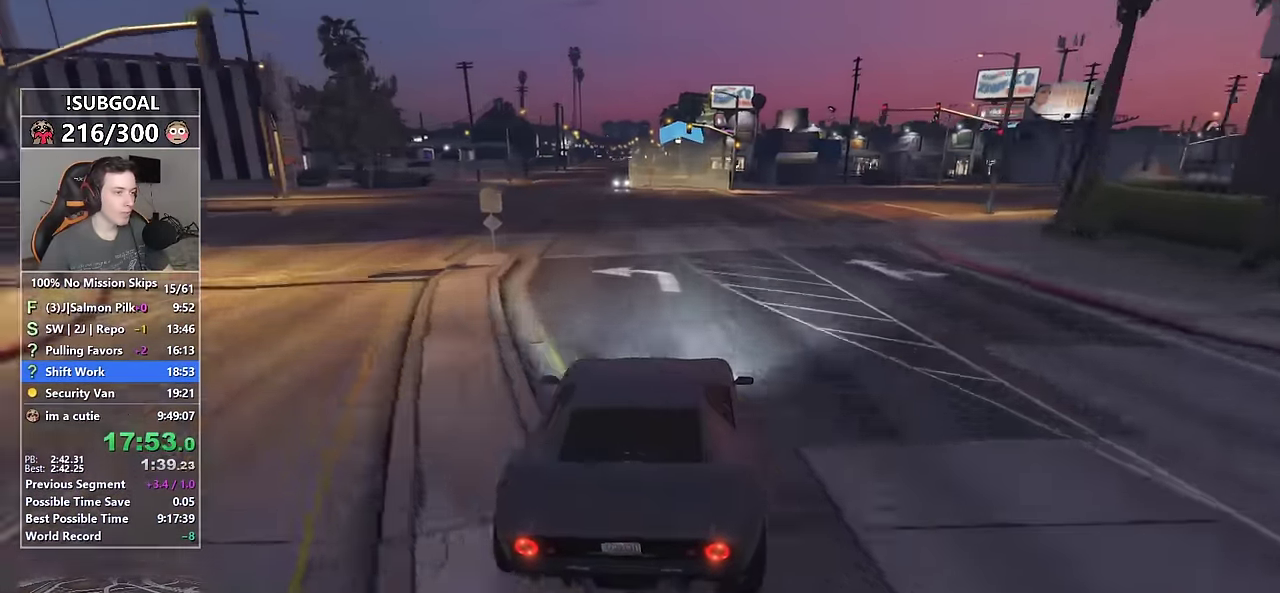
{"keys": ["w"], "mouse": [], "events": [[217, "d", "down"], [267, "d", "up"]]}
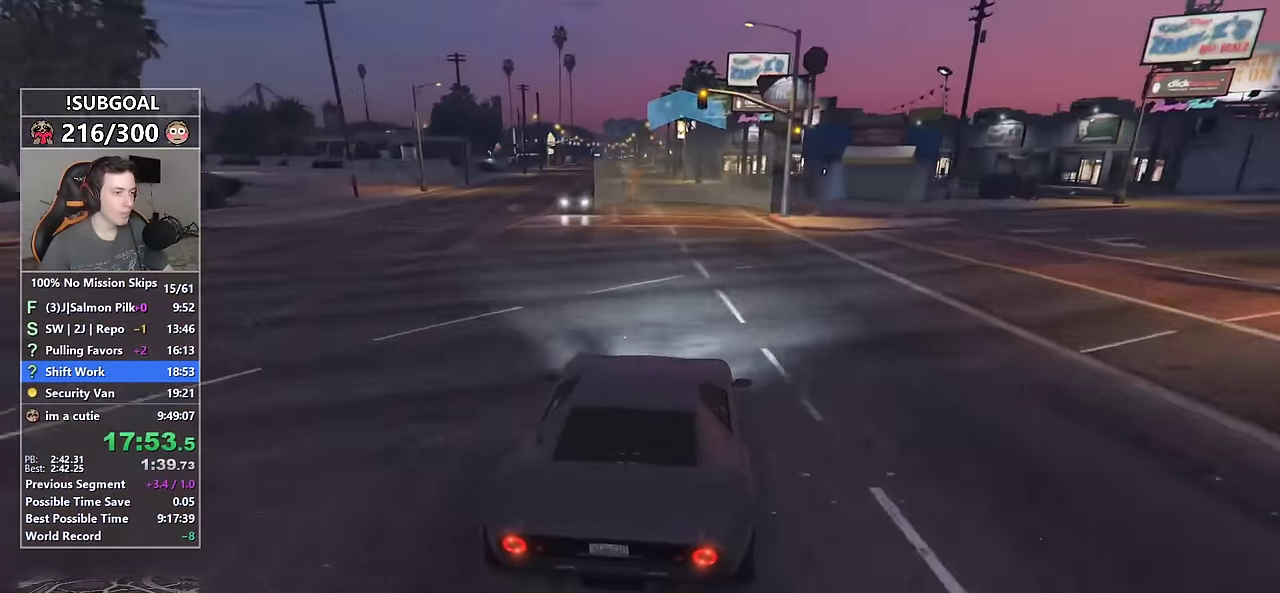
{"keys": ["w"], "mouse": [], "events": [[50, "a", "down"], [100, "a", "up"], [183, "a", "down"], [333, "a", "up"]]}
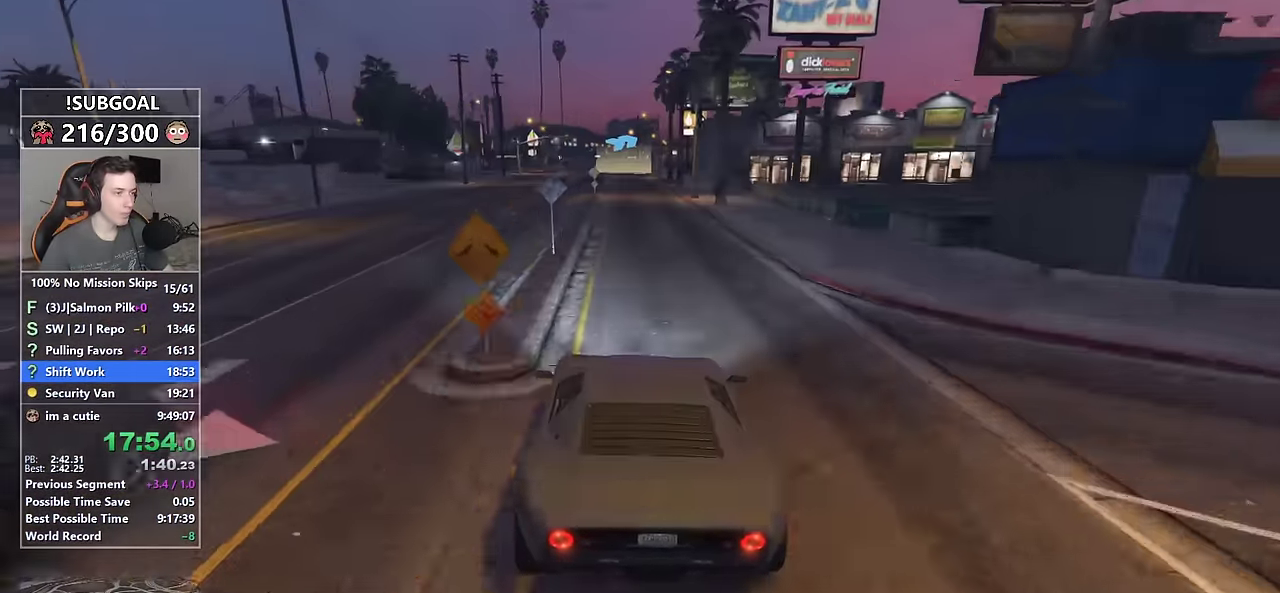
{"keys": ["a", "w"], "mouse": [], "events": [[483, "a", "down"]]}
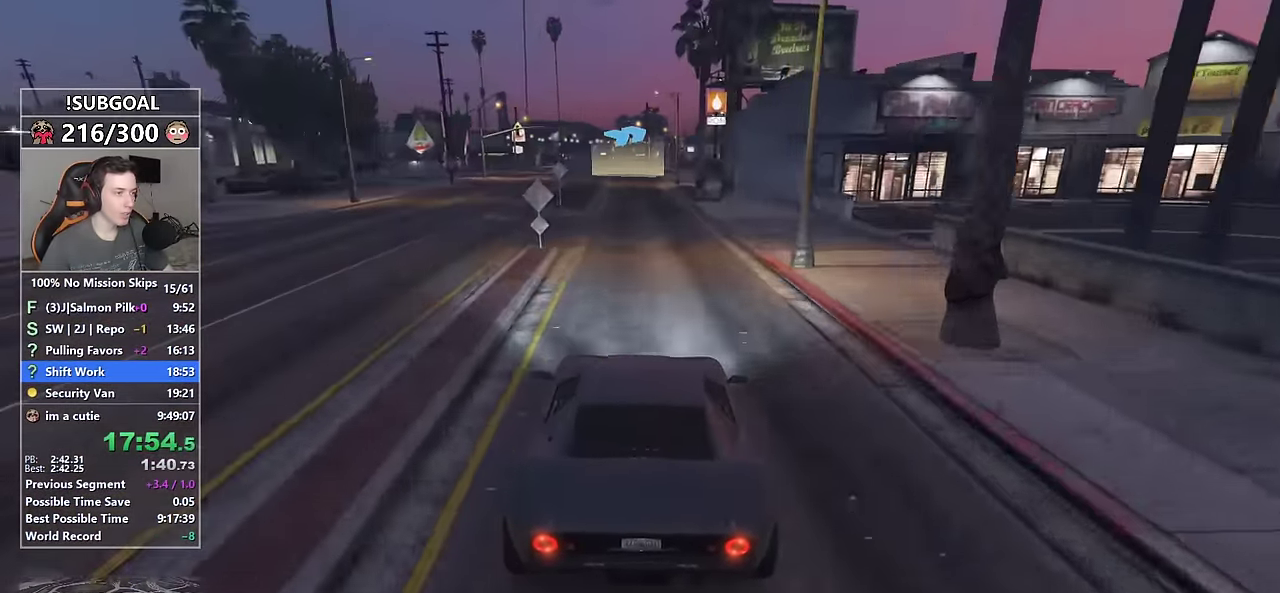
{"keys": ["w"], "mouse": [], "events": [[133, "a", "up"], [450, "a", "down"], [500, "a", "up"]]}
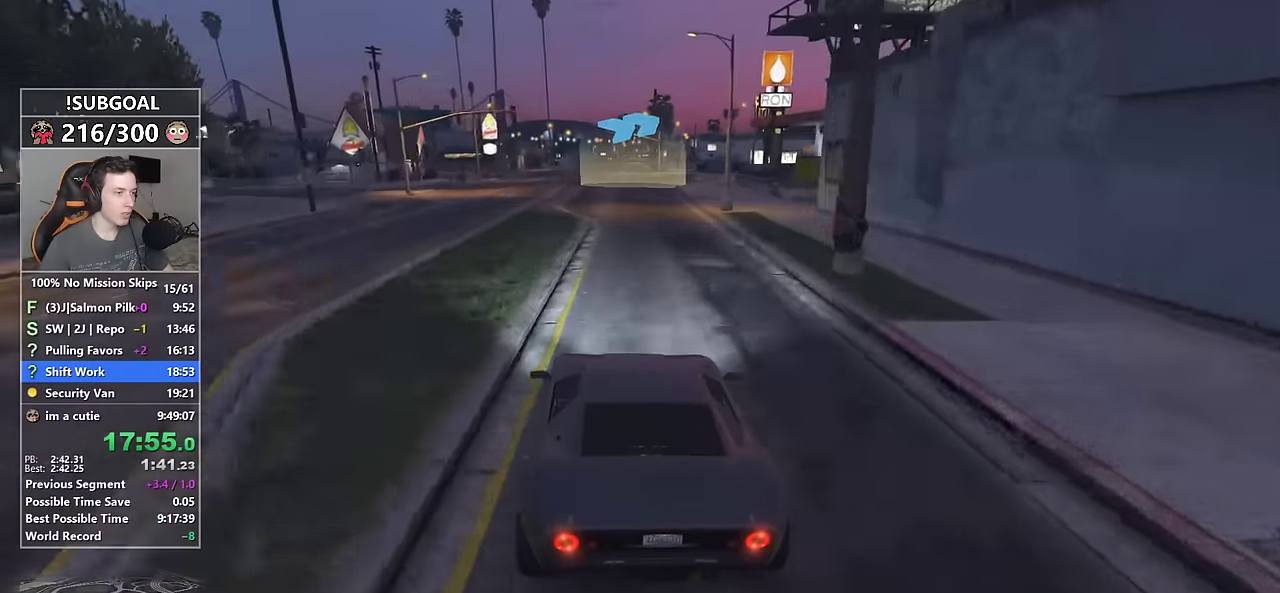
{"keys": ["d", "w"], "mouse": [], "events": [[367, "d", "down"]]}
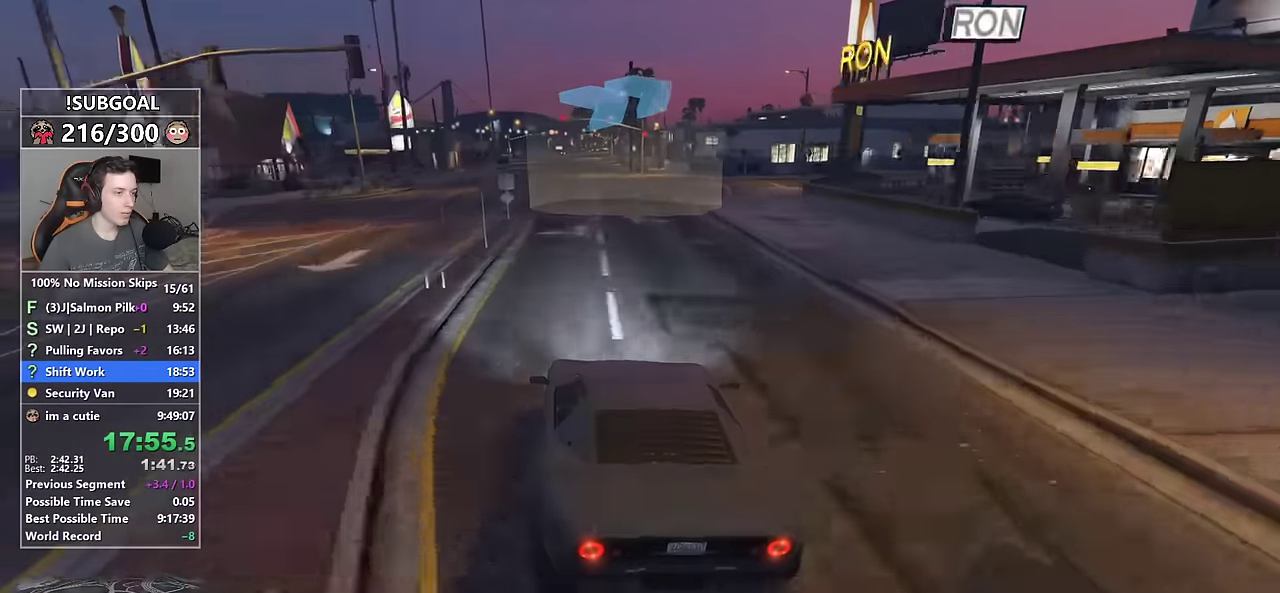
{"keys": ["d", "w"], "mouse": [], "events": [[384, "mouse_mb5", "down"], [484, "mouse_mb5", "up"]]}
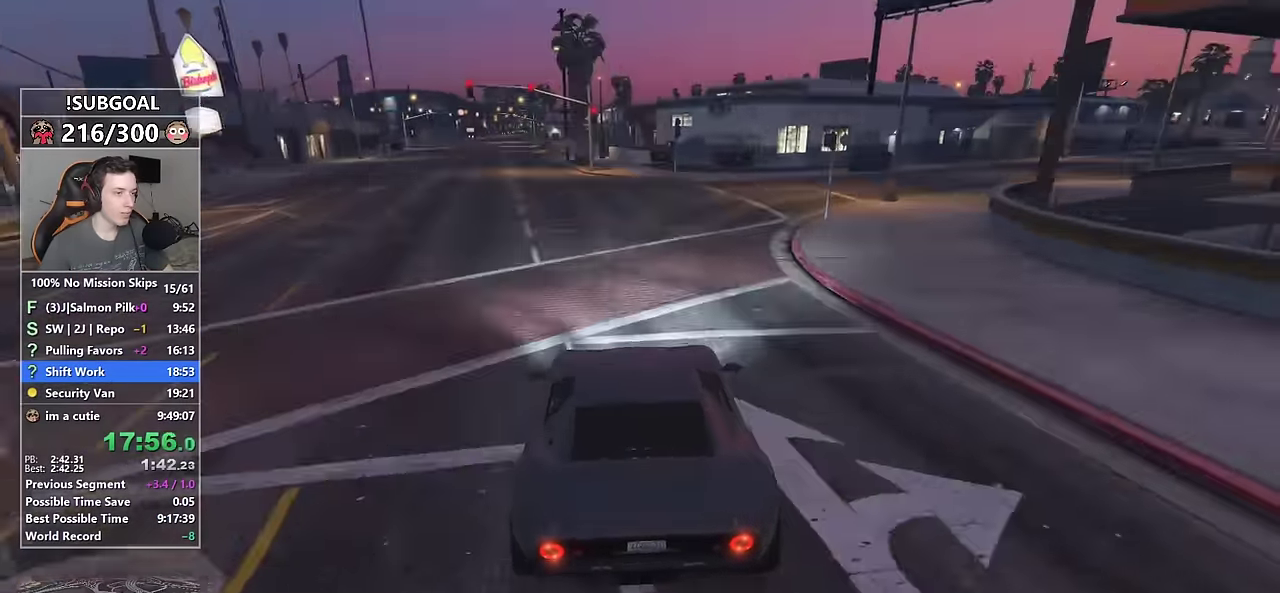
{"keys": ["d", "w"], "mouse": [], "events": [[34, "mouse_mb5", "down"], [134, "mouse_mb5", "up"]]}
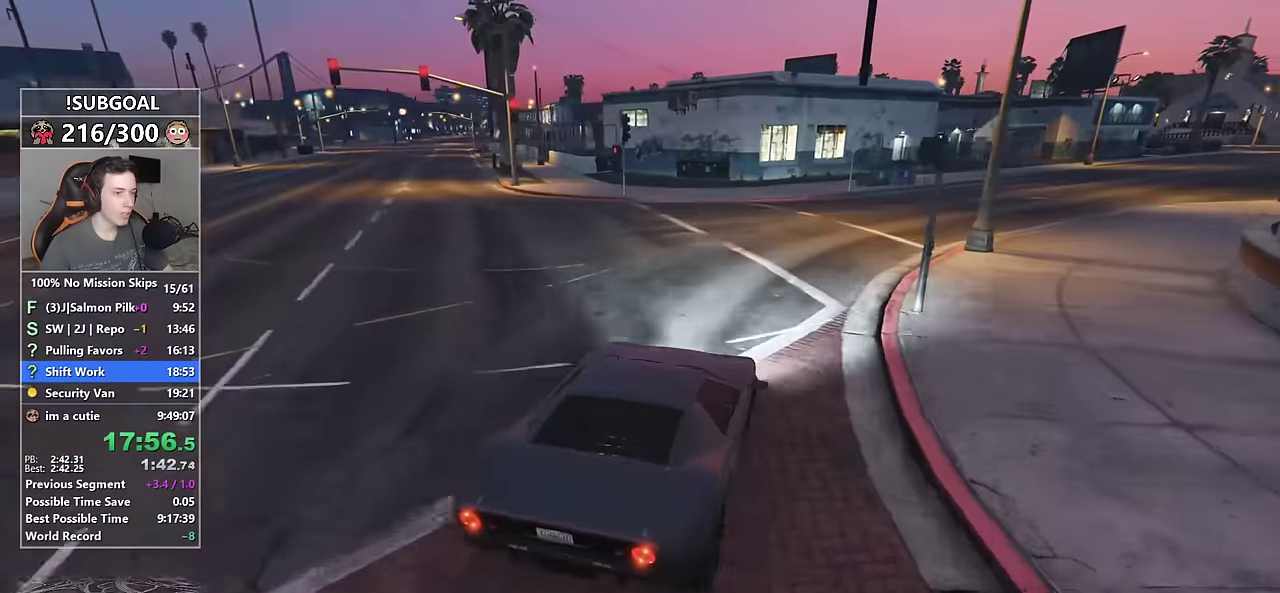
{"keys": ["w"], "mouse": [], "events": [[50, "d", "up"], [184, "d", "down"], [367, "d", "up"]]}
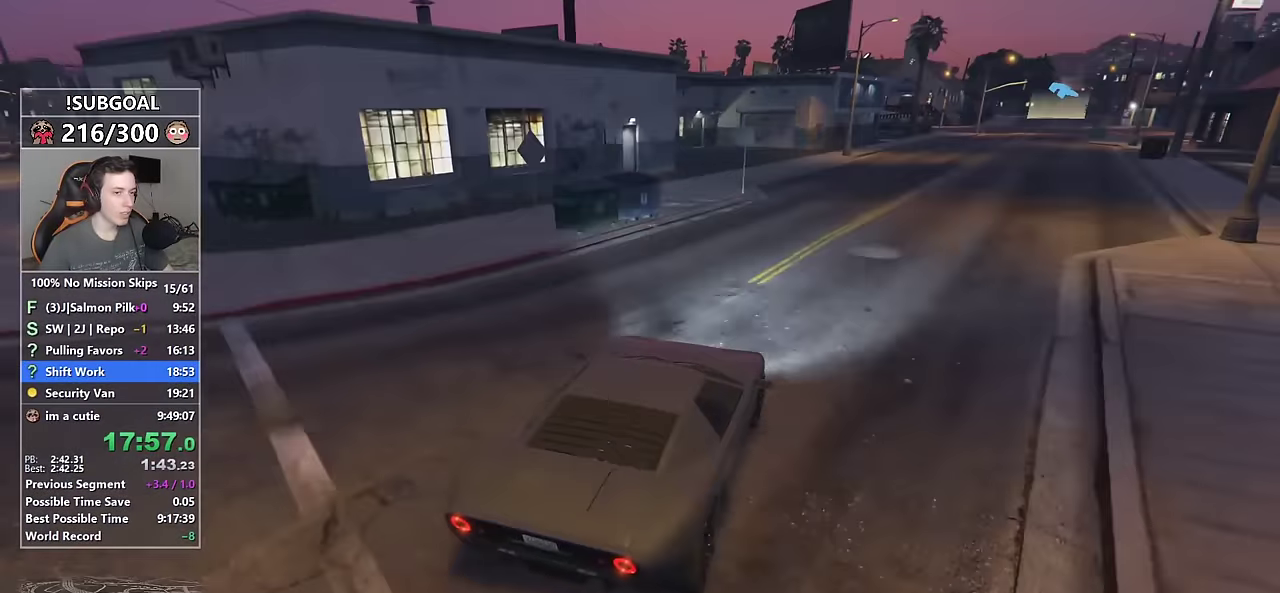
{"keys": ["w"], "mouse": [], "events": [[17, "d", "down"], [117, "d", "up"], [250, "d", "down"], [350, "d", "up"]]}
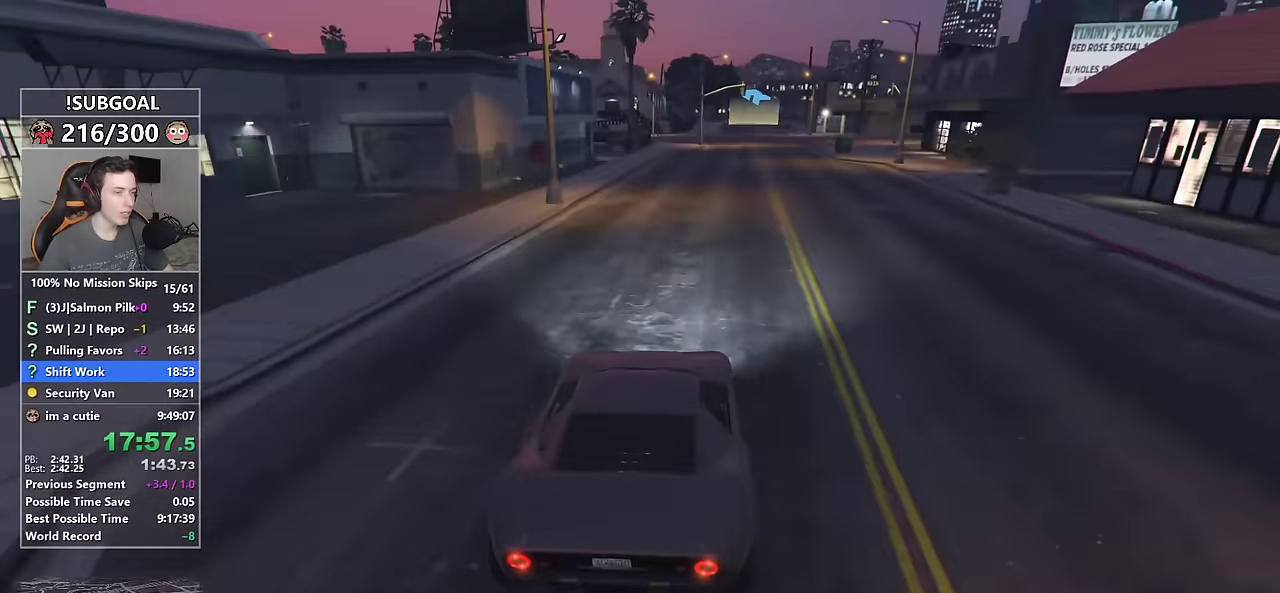
{"keys": ["d", "w"], "mouse": [], "events": [[34, "d", "down"], [117, "d", "up"], [500, "d", "down"]]}
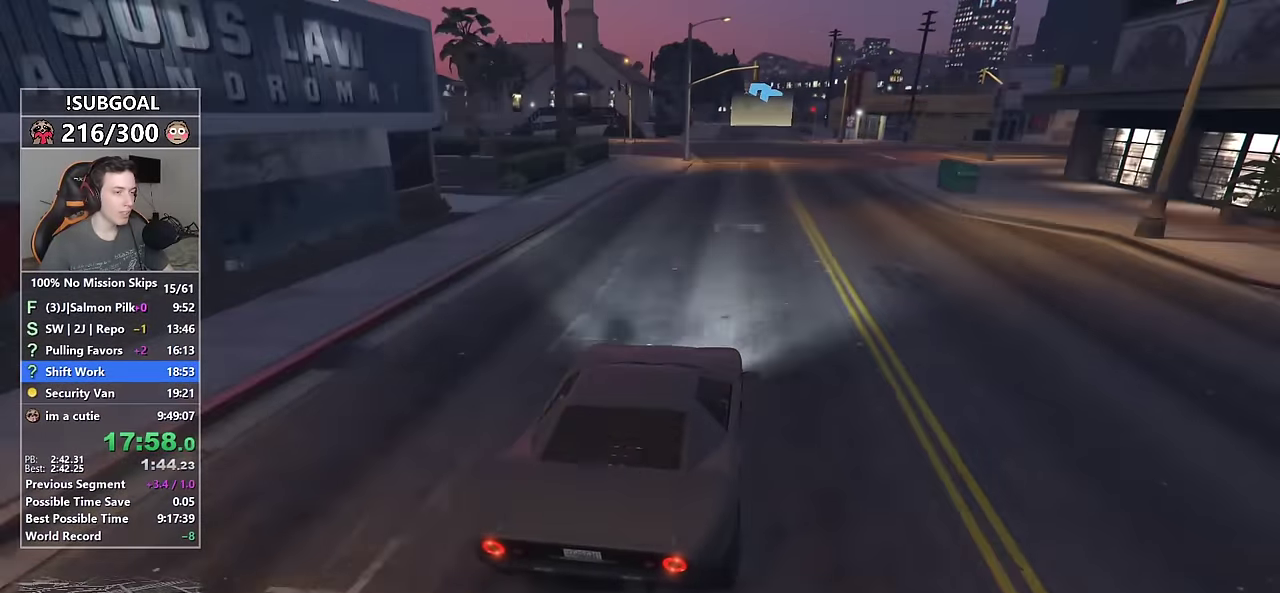
{"keys": ["w"], "mouse": [], "events": [[100, "d", "up"]]}
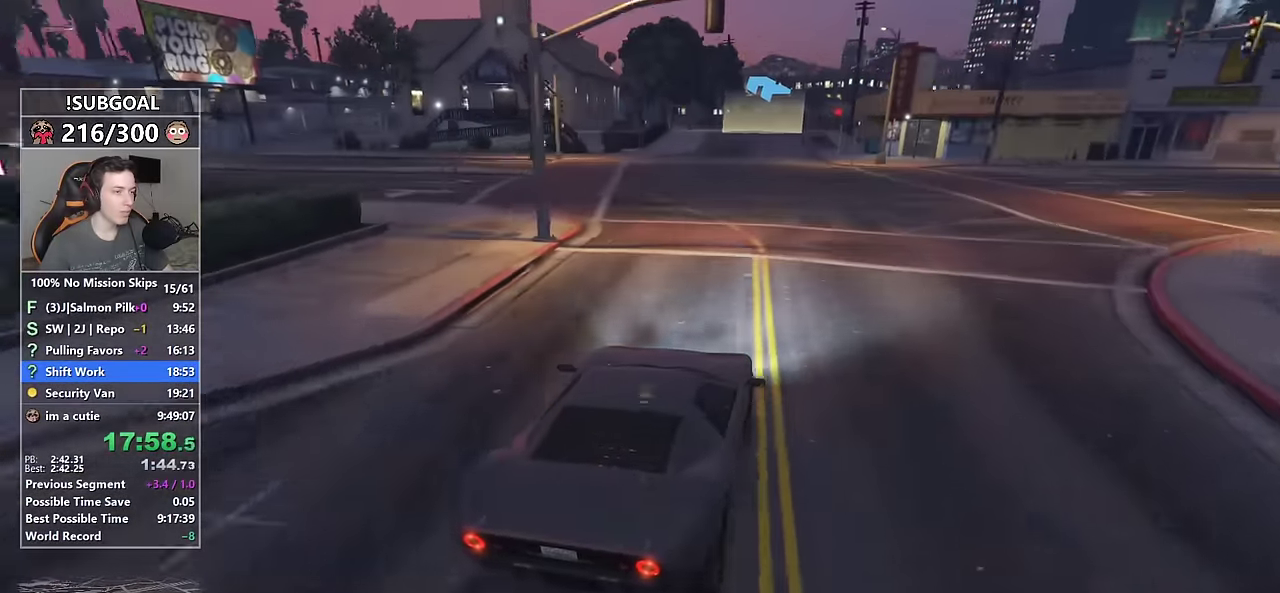
{"keys": ["a", "w"], "mouse": [], "events": [[400, "a", "down"]]}
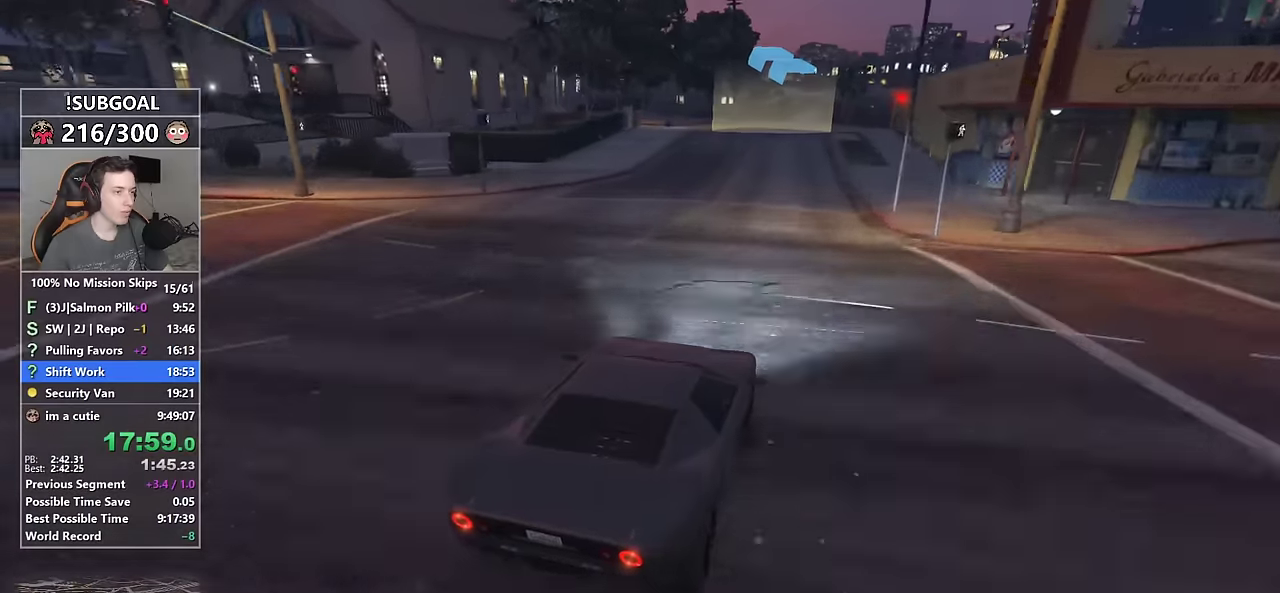
{"keys": ["a", "w"], "mouse": [], "events": [[33, "a", "up"], [133, "a", "down"], [266, "a", "up"], [316, "a", "down"]]}
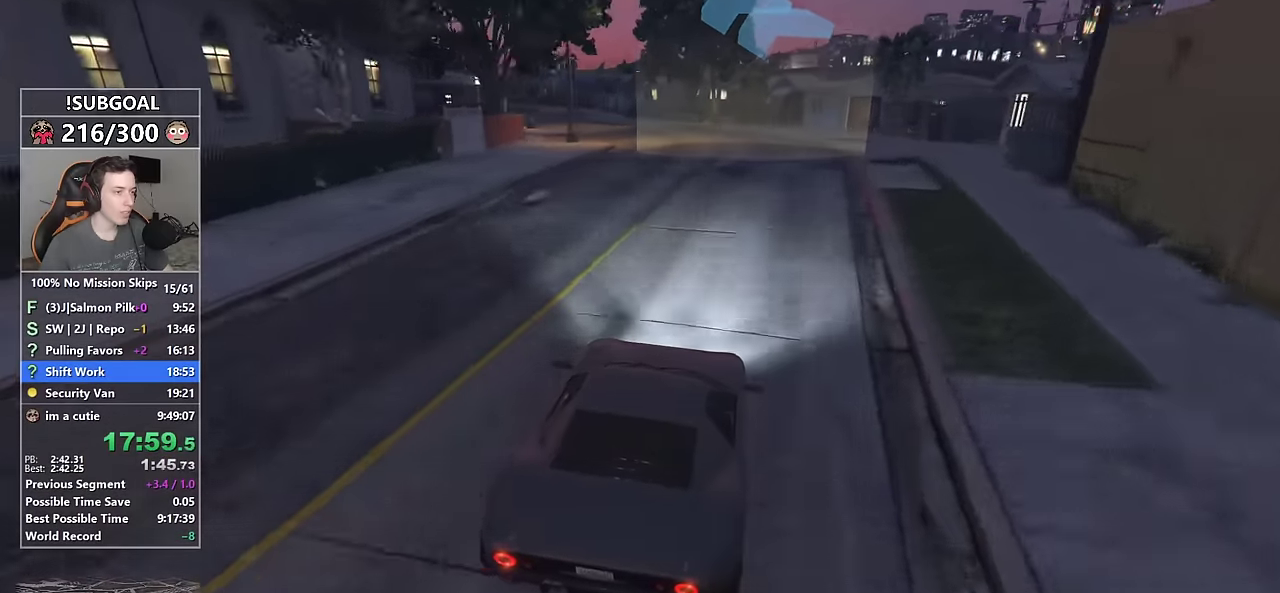
{"keys": ["a", "w"], "mouse": [], "events": [[150, "mouse_mb5", "down"], [366, "mouse_mb5", "up"]]}
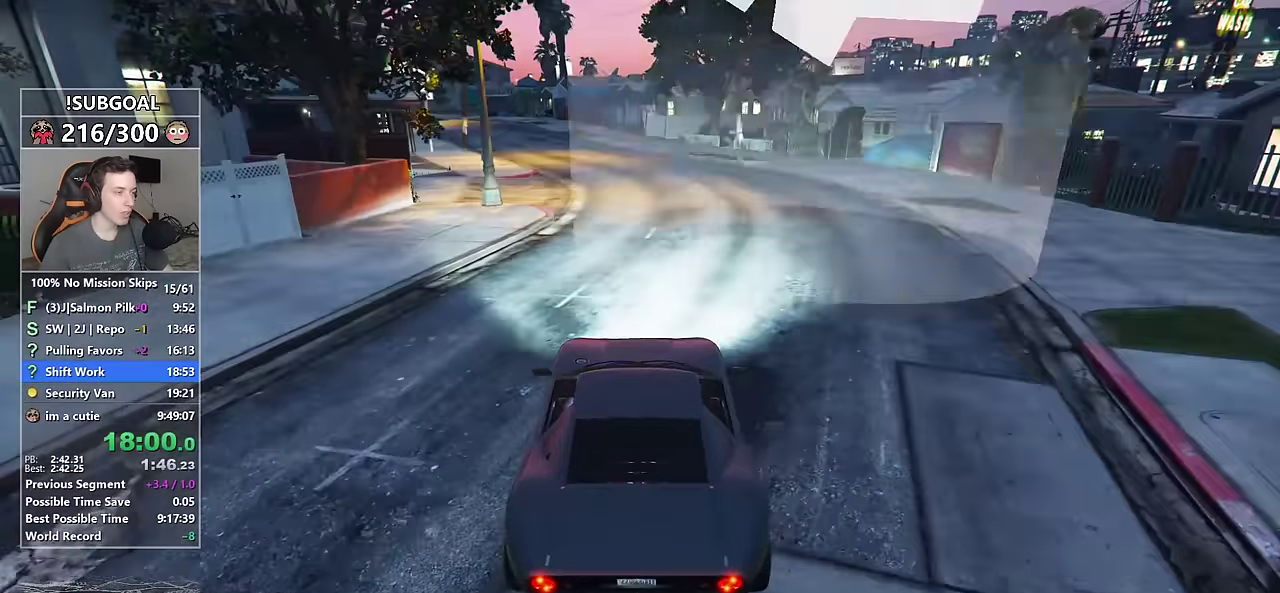
{"keys": ["w"], "mouse": [], "events": [[66, "a", "up"]]}
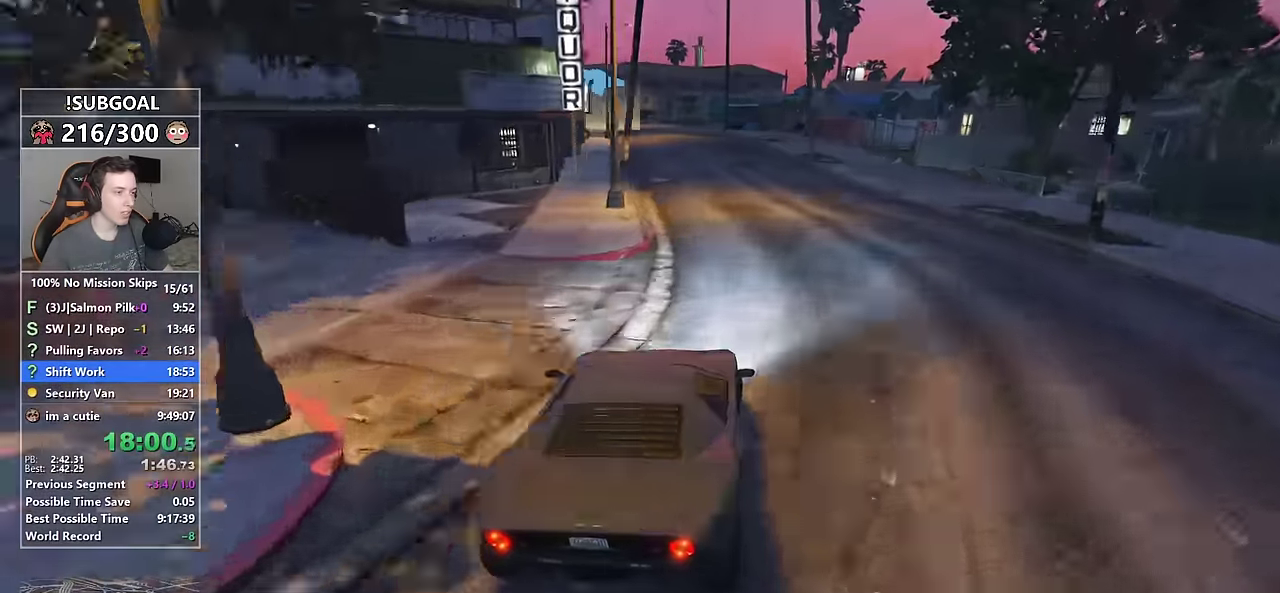
{"keys": ["w"], "mouse": [], "events": [[33, "a", "down"], [183, "a", "up"], [316, "a", "down"], [400, "a", "up"]]}
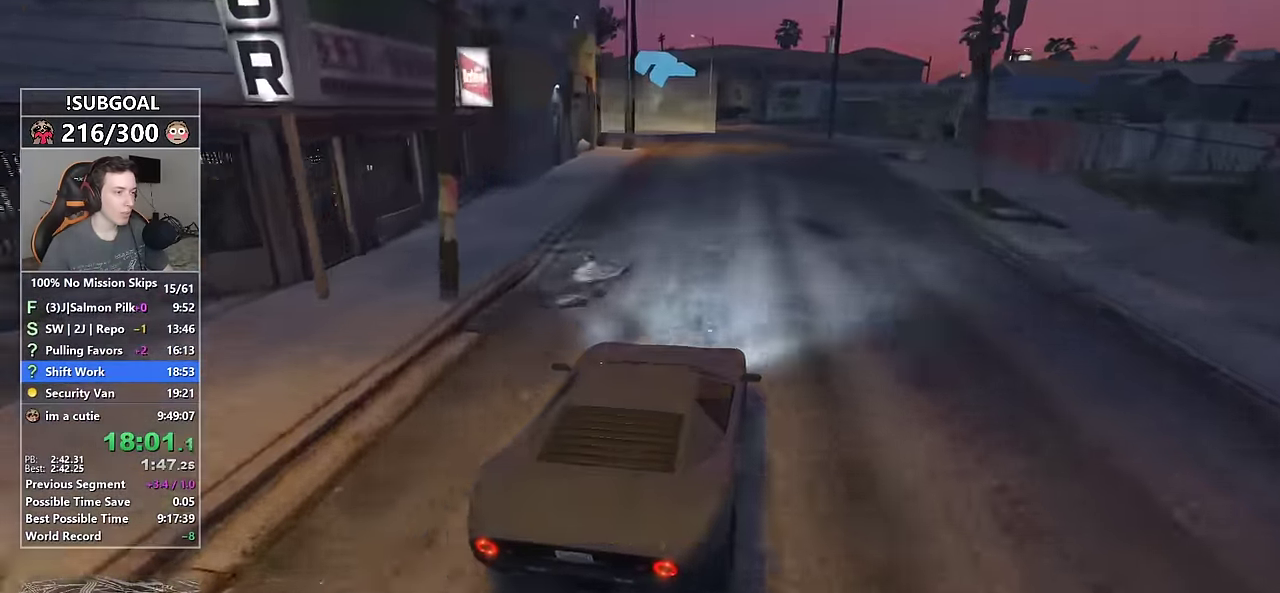
{"keys": ["a", "w"], "mouse": [], "events": [[100, "a", "down"], [200, "a", "up"], [366, "a", "down"]]}
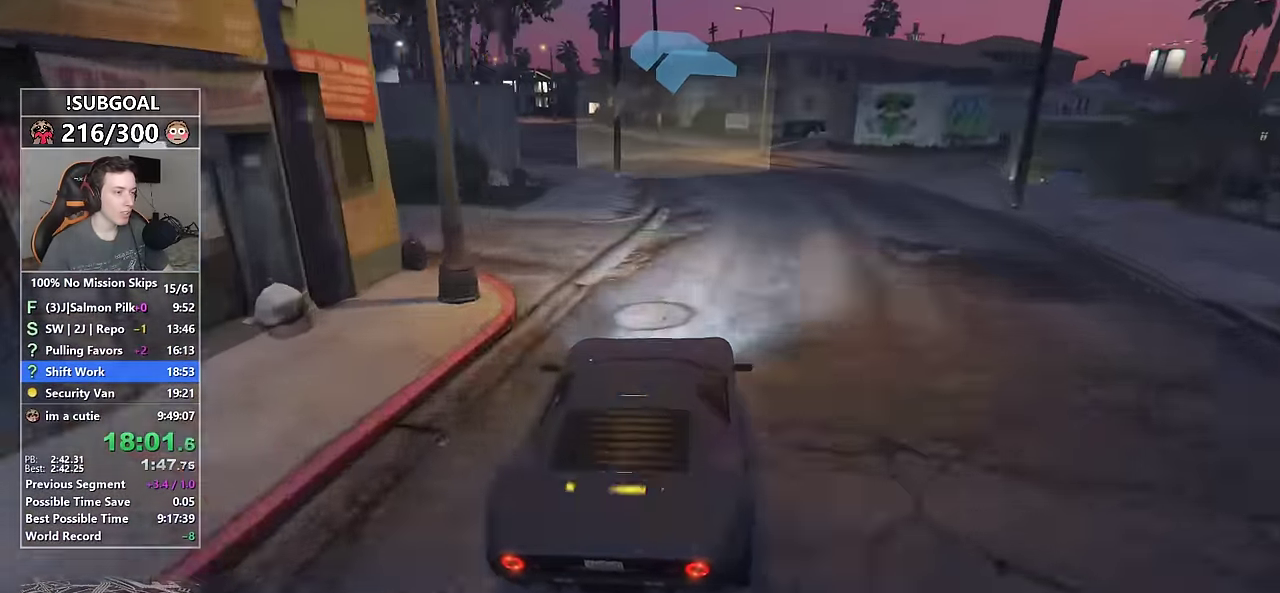
{"keys": ["a", "w"], "mouse": [], "events": [[116, "a", "up"], [200, "a", "down"], [200, "mouse_mb5", "down"], [300, "mouse_mb5", "up"], [400, "mouse_mb5", "down"], [434, "mouse_mb5", "up"]]}
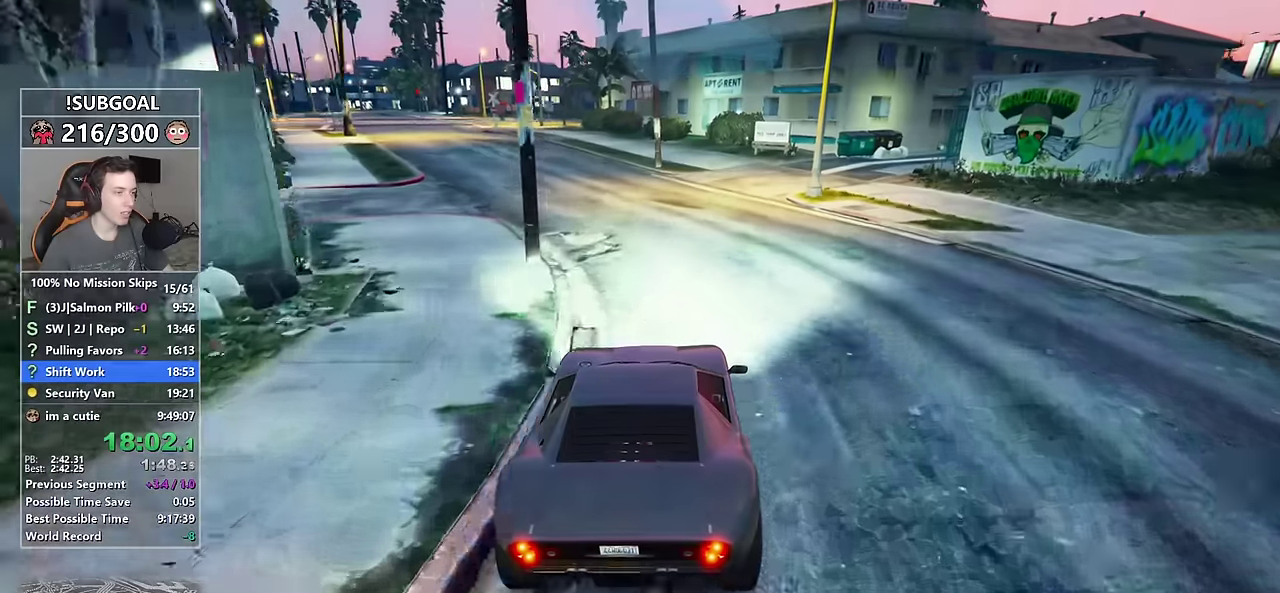
{"keys": ["w"], "mouse": [], "events": [[167, "a", "up"], [267, "a", "down"], [467, "a", "up"]]}
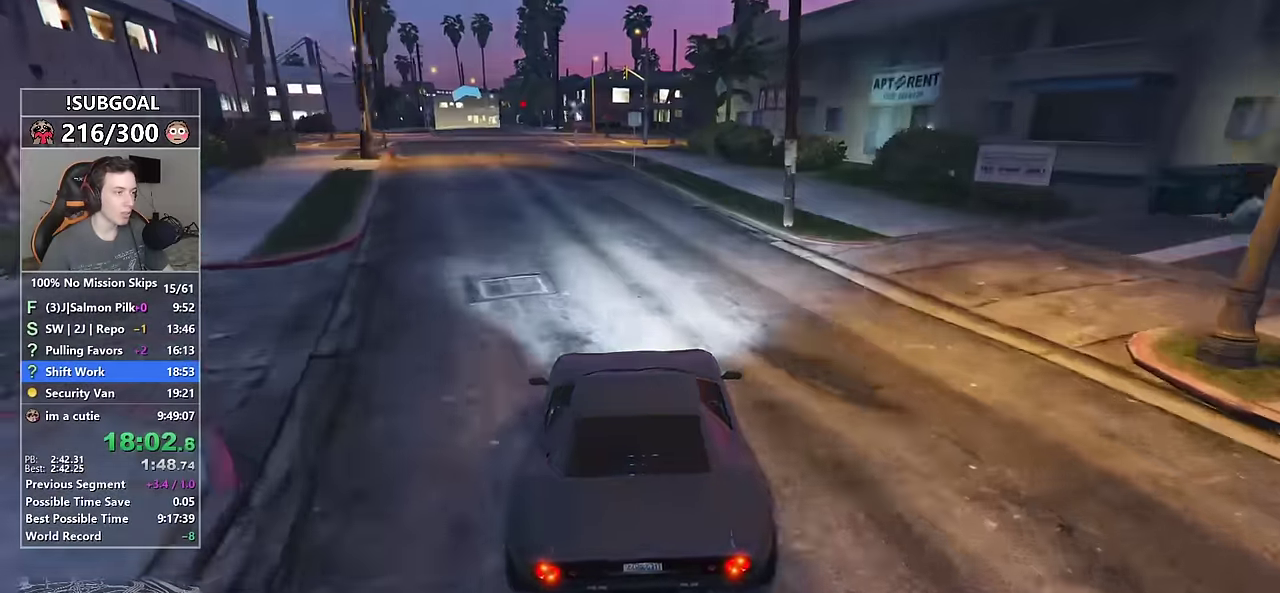
{"keys": ["w"], "mouse": [], "events": [[50, "a", "down"], [150, "a", "up"]]}
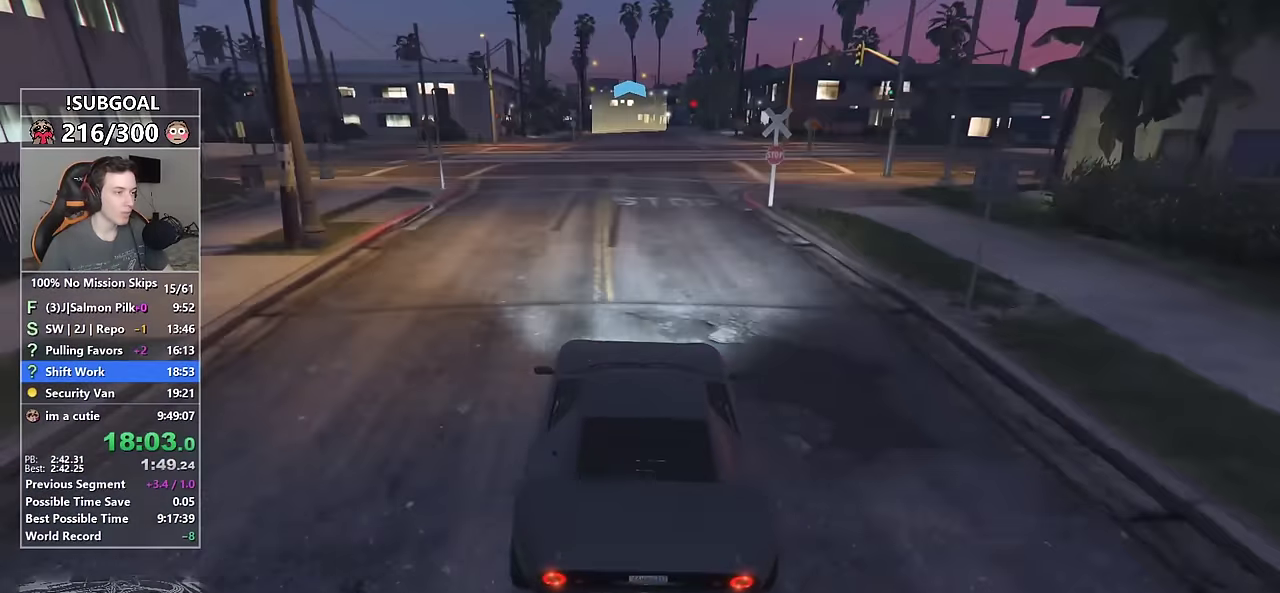
{"keys": ["w"], "mouse": [], "events": [[300, "d", "down"], [350, "d", "up"]]}
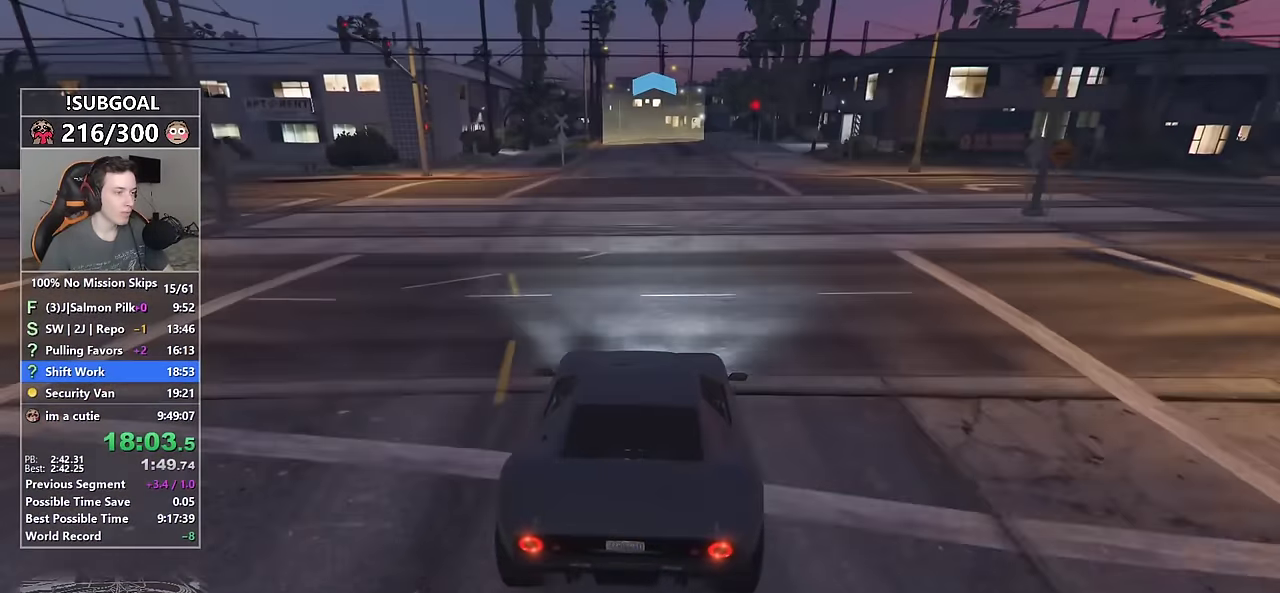
{"keys": ["w"], "mouse": [], "events": []}
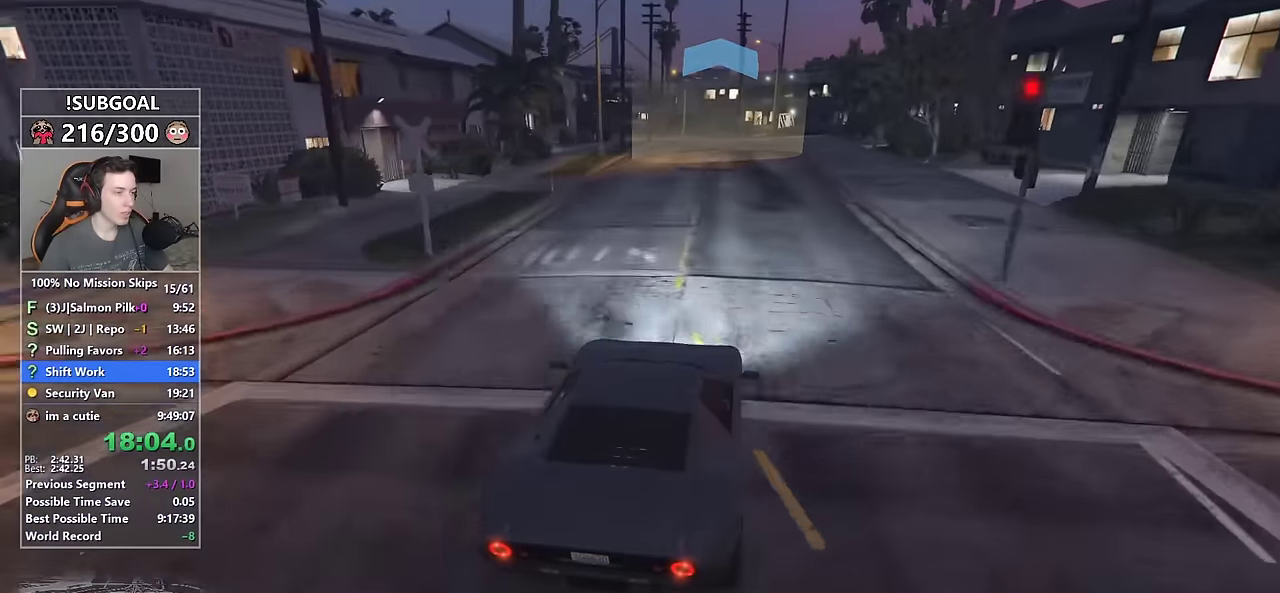
{"keys": ["w"], "mouse": [], "events": [[134, "a", "down"], [234, "a", "up"], [334, "a", "down"], [417, "a", "up"]]}
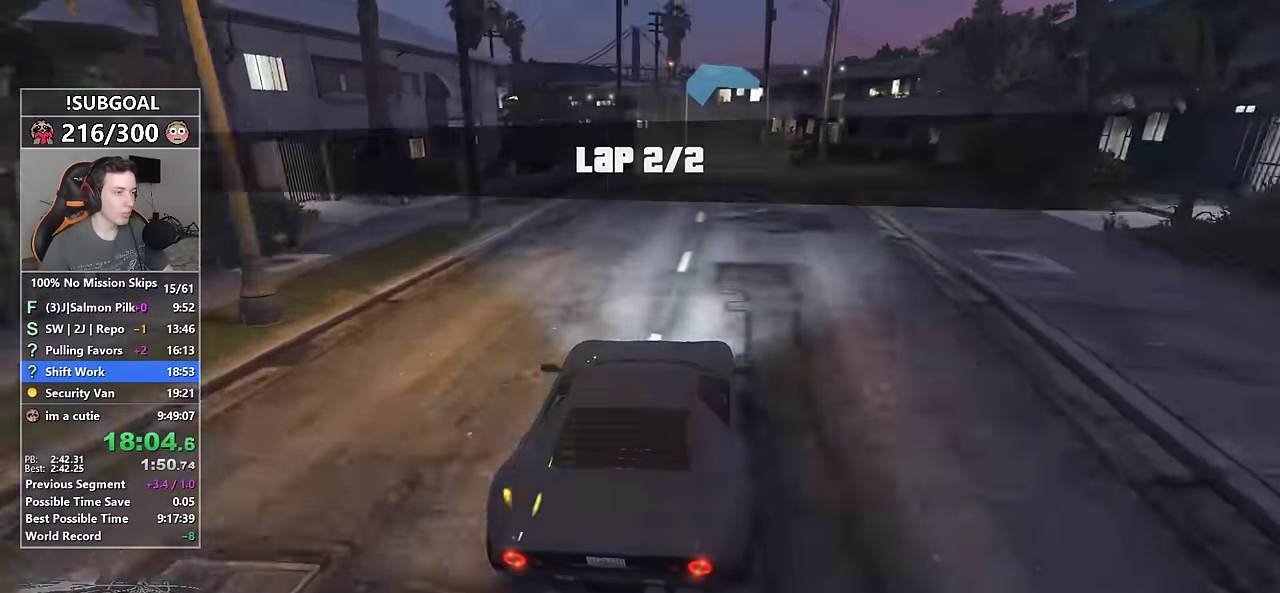
{"keys": ["a", "w"], "mouse": ["mb5"], "events": [[67, "a", "down"], [117, "a", "up"], [250, "a", "down"], [350, "mouse_mb5", "down"], [434, "mouse_mb5", "up"], [484, "mouse_mb5", "down"]]}
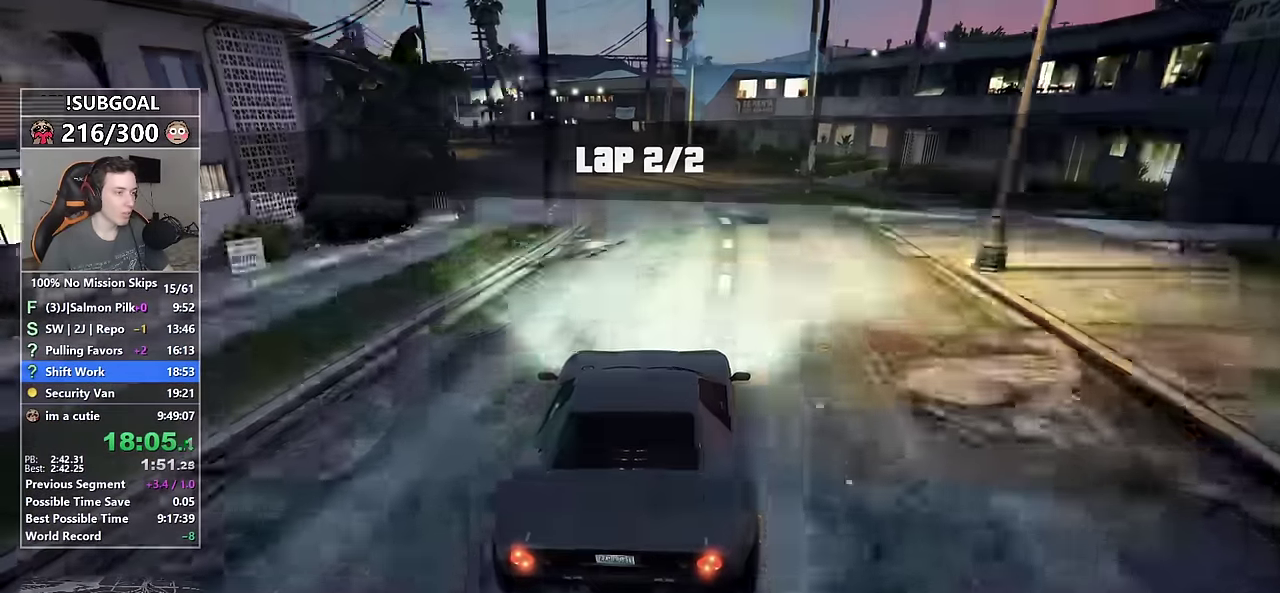
{"keys": ["w"], "mouse": [], "events": [[84, "mouse_mb5", "up"], [134, "a", "up"], [267, "a", "down"], [450, "a", "up"]]}
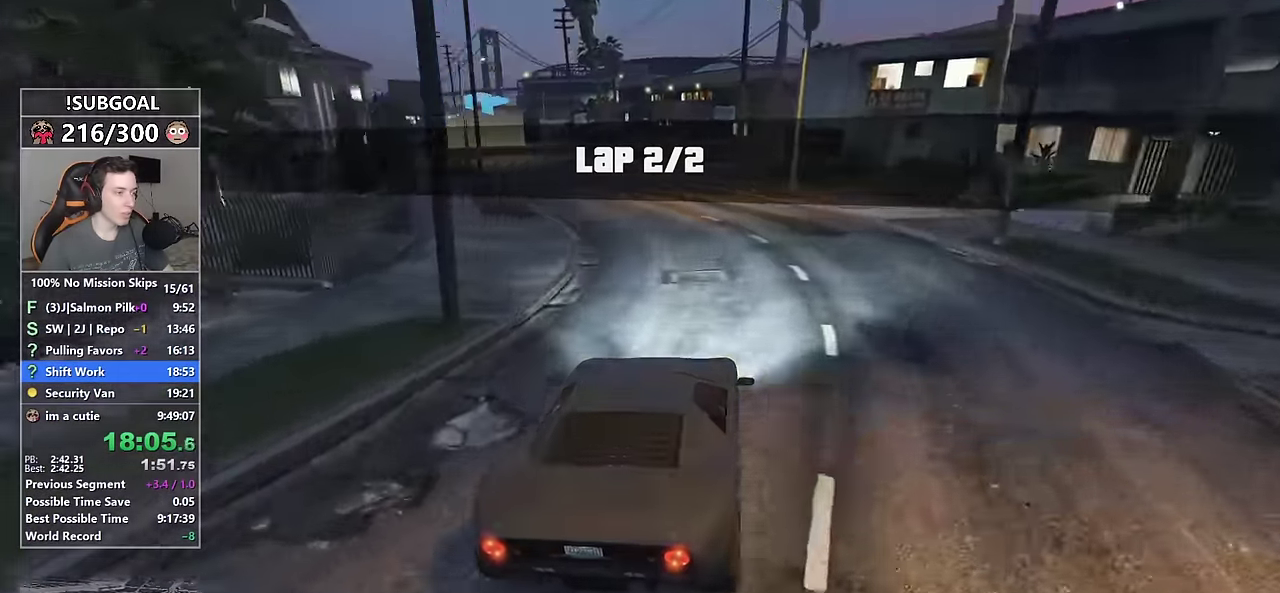
{"keys": ["w"], "mouse": [], "events": [[50, "a", "down"], [184, "a", "up"], [334, "a", "down"], [417, "a", "up"]]}
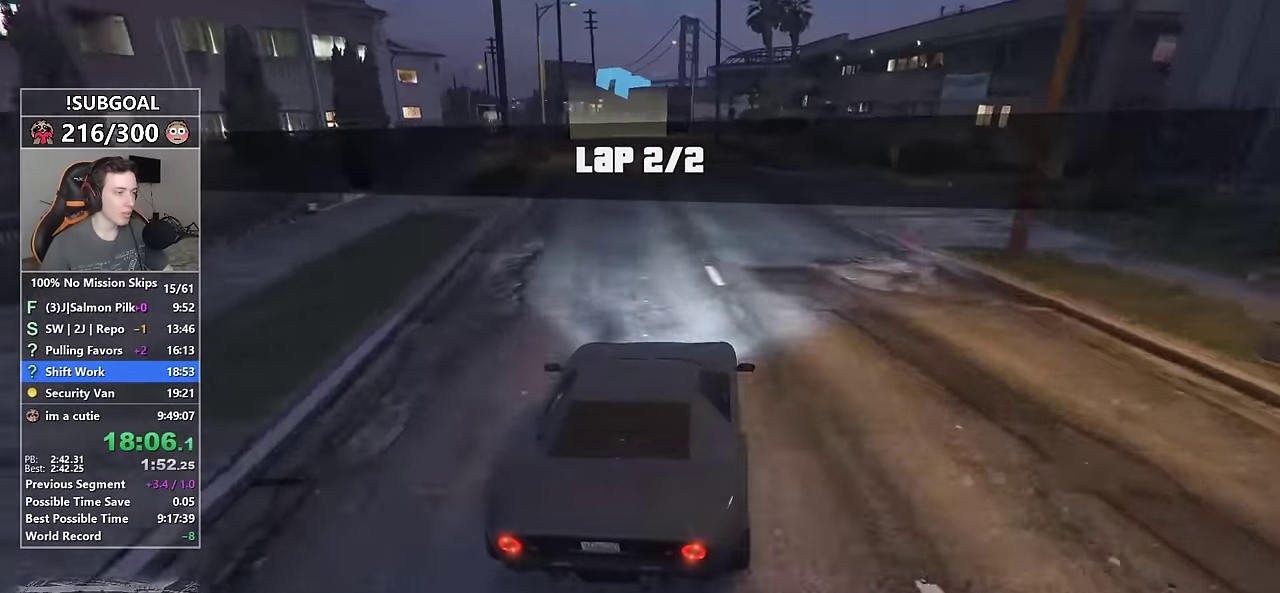
{"keys": ["w"], "mouse": [], "events": [[67, "a", "down"], [200, "a", "up"], [400, "a", "down"], [434, "a", "up"]]}